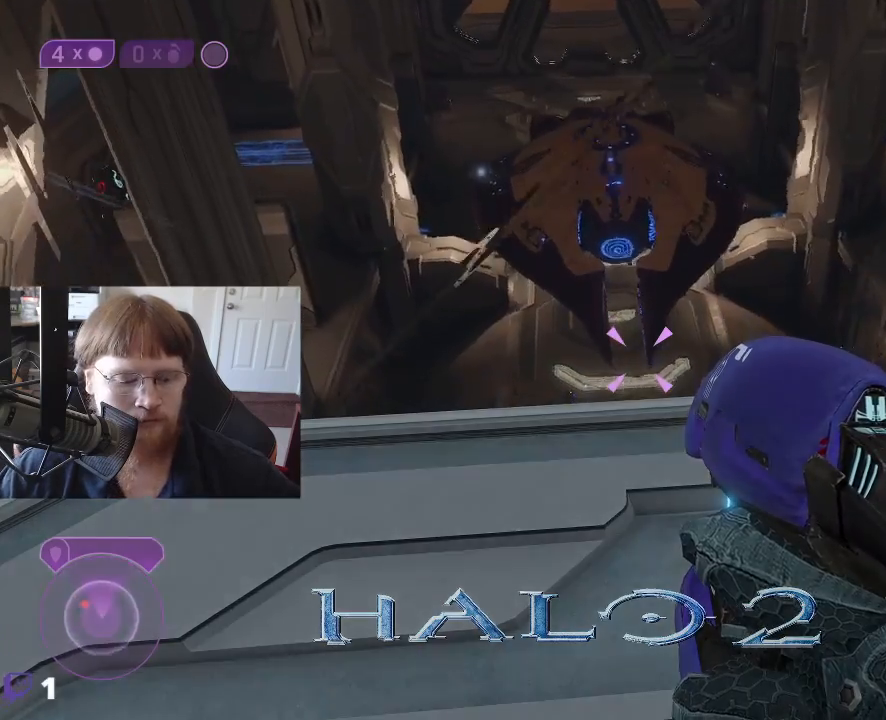
Gameplay with keyboard and mouse; each line is a JSON object with the keys held at the frame after it. "events" lists presses ("down") and releases ("up") of "1", "2", "3", "4", "5", "a", "alt", "c", "caps_lock", "ctrl", "d", "e", "f", "g", "q", "r", "s", "shift", "space", "t", "tab", "v", "w", "x" and "z" between this image and that frame as [ms after this image, input, new state], when the widget could be followed in between. No other keys are recorded. Mouse buttons are not recorded. Not read: mouse_move.
{"keys": [], "events": [[100, "f", "down"], [133, "f", "up"]]}
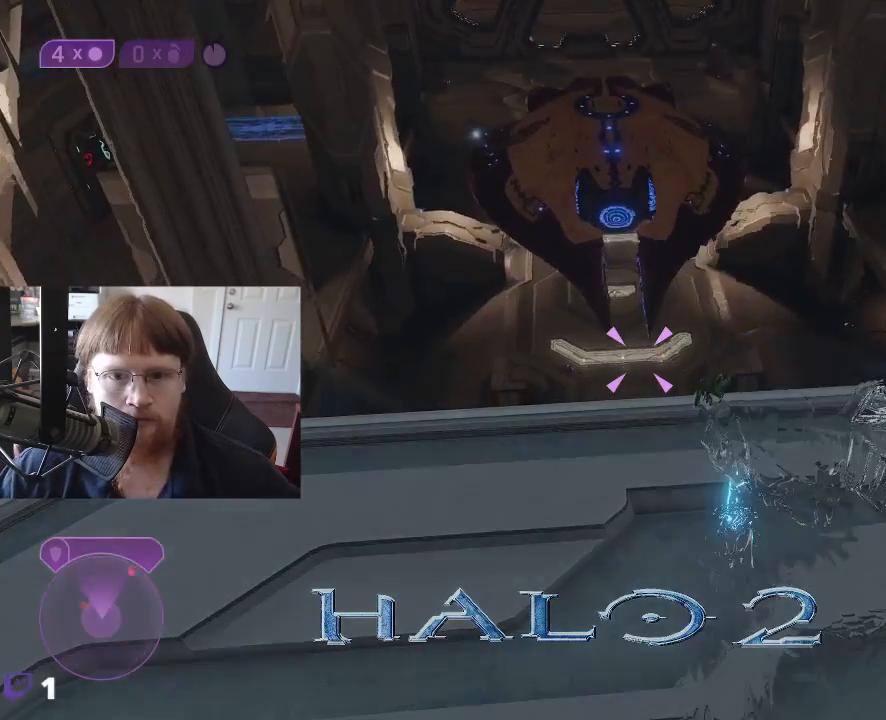
{"keys": [], "events": []}
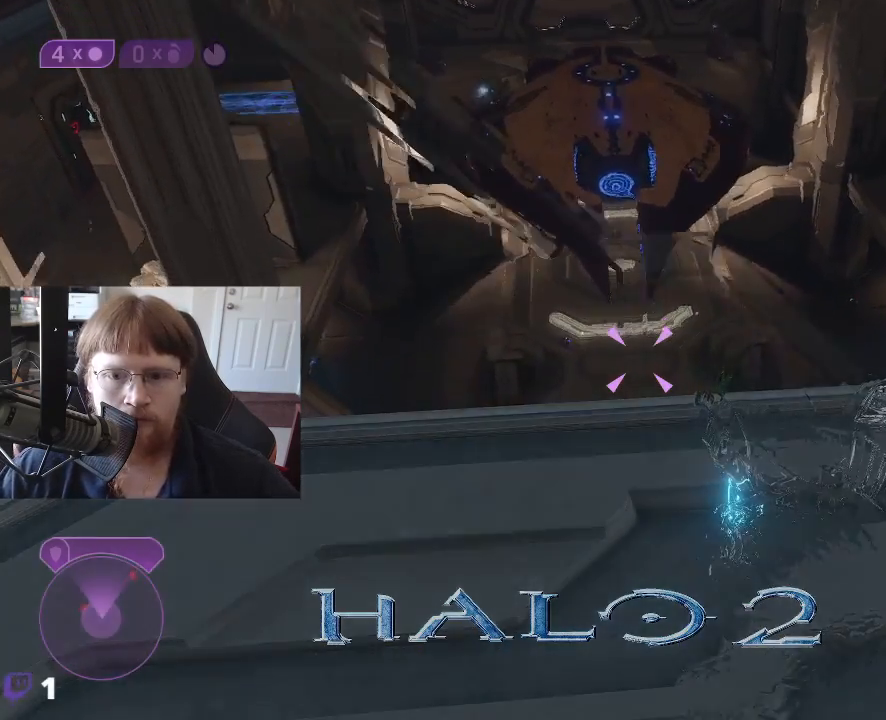
{"keys": [], "events": []}
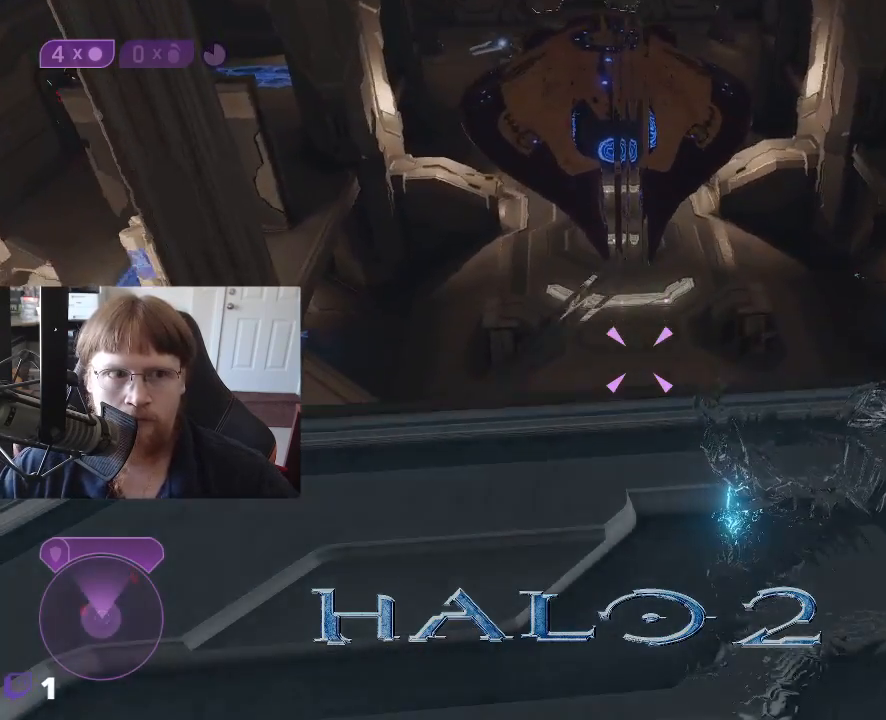
{"keys": [], "events": []}
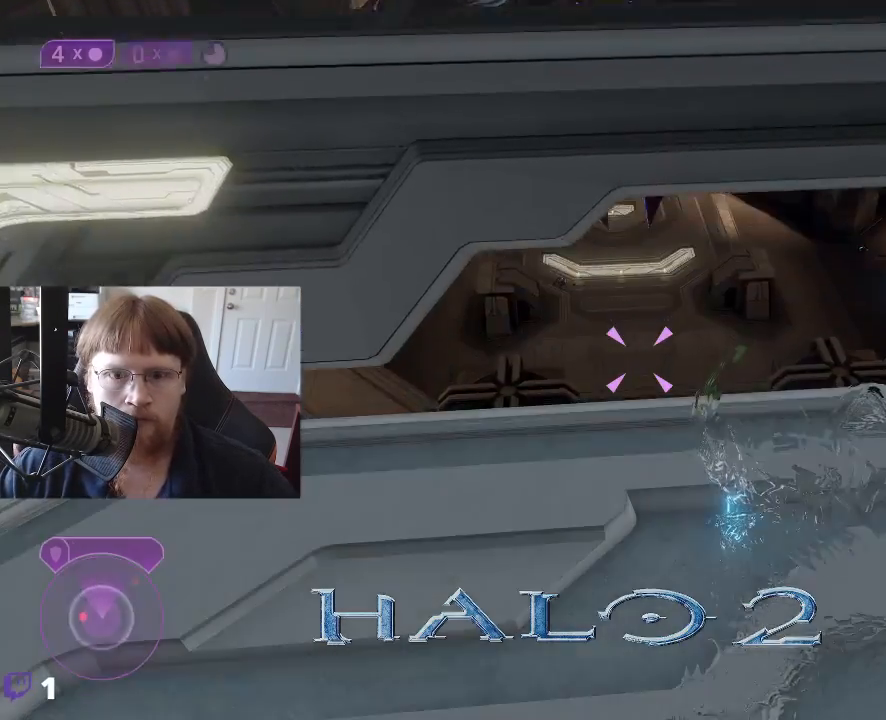
{"keys": [], "events": []}
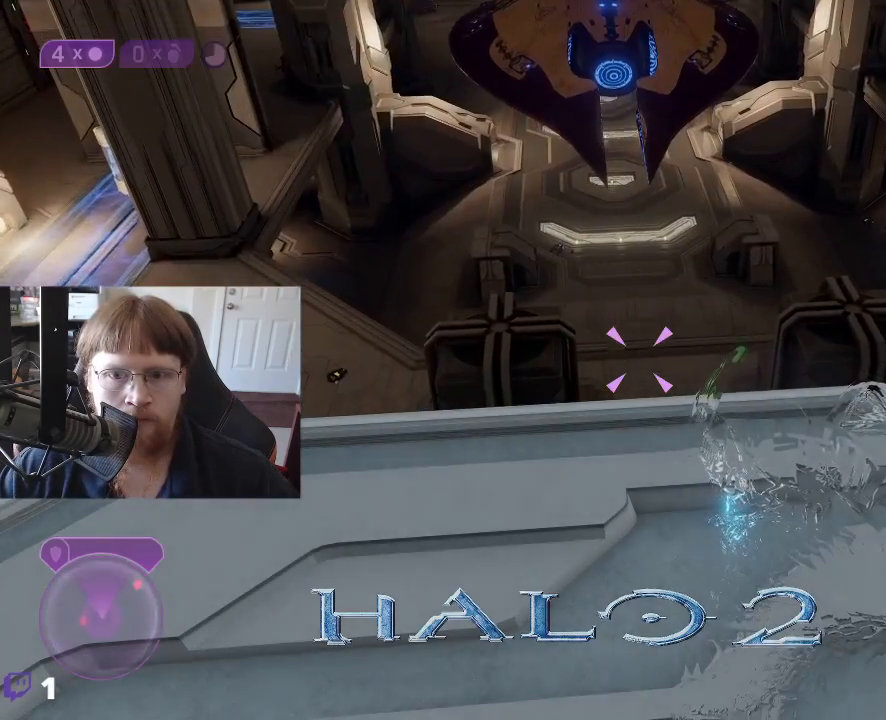
{"keys": [], "events": []}
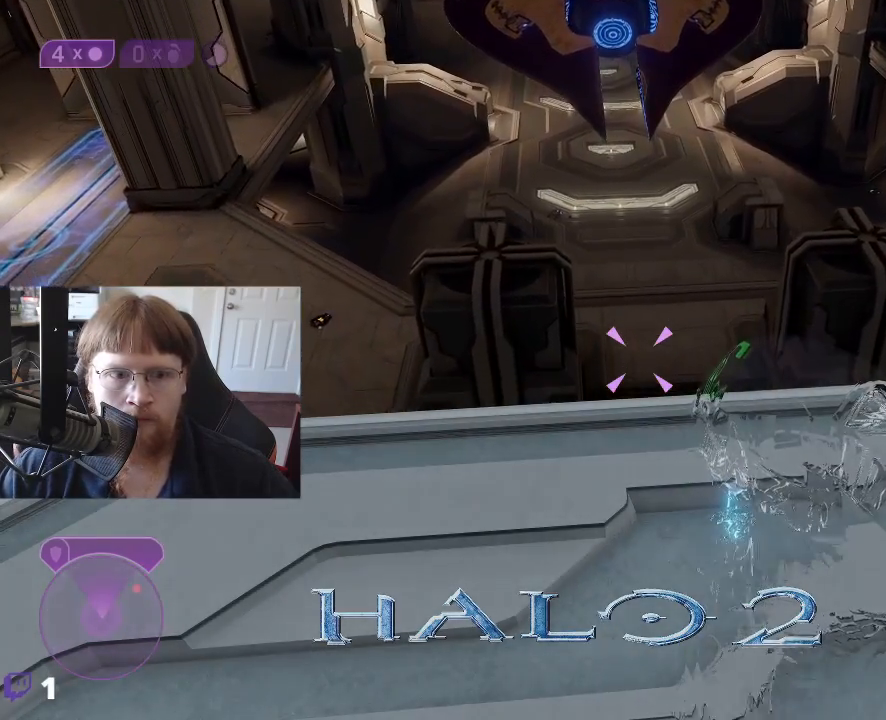
{"keys": [], "events": []}
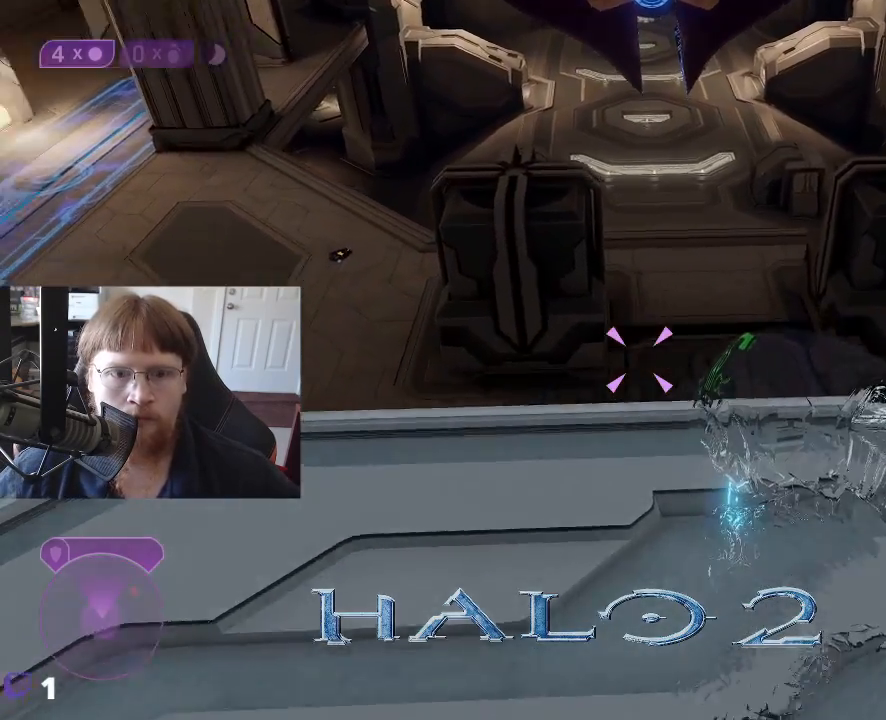
{"keys": ["w"], "events": [[250, "w", "down"]]}
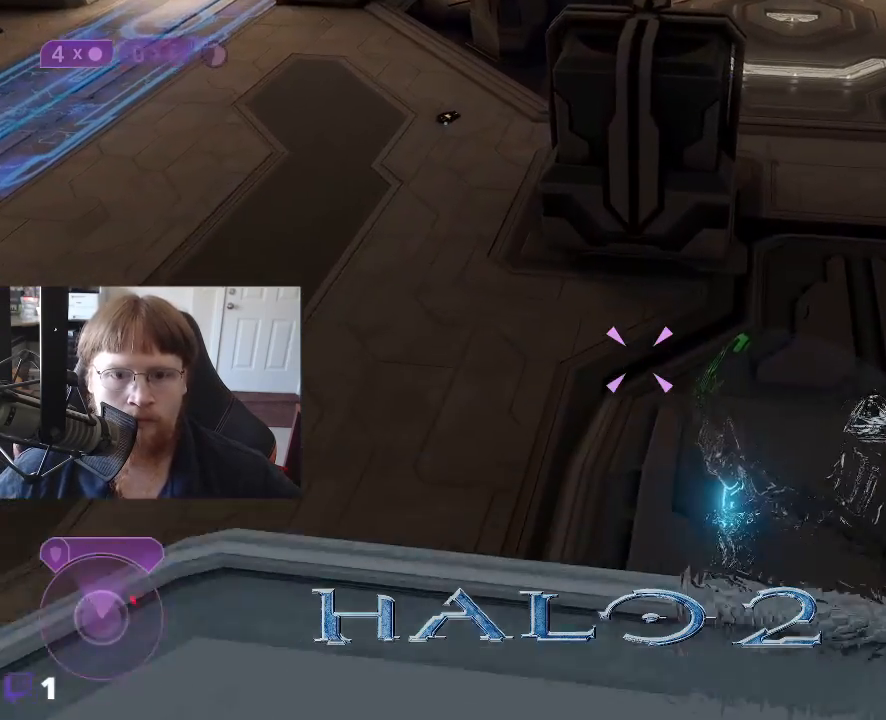
{"keys": ["w"], "events": []}
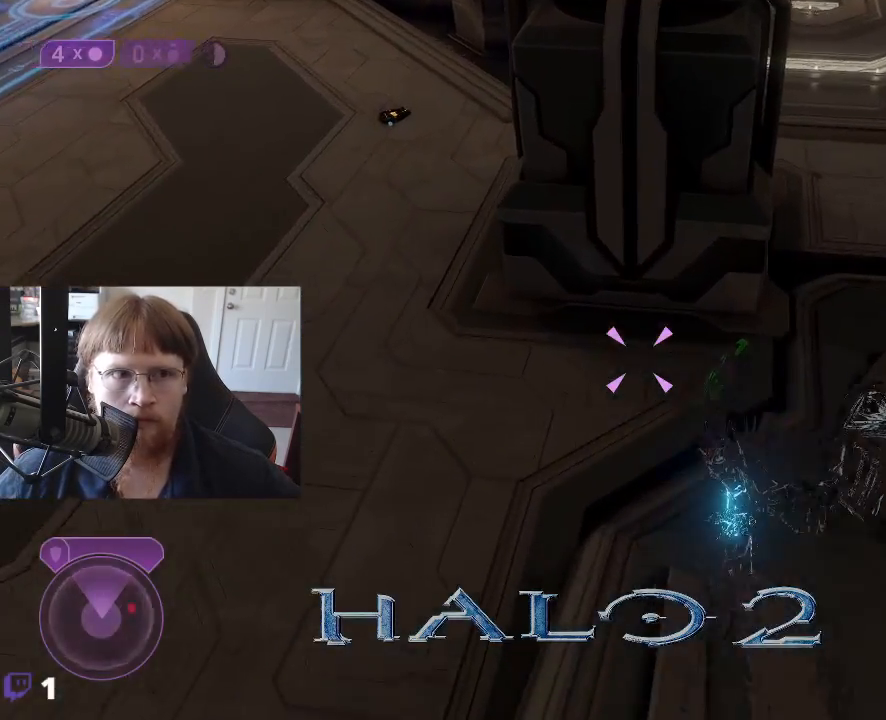
{"keys": ["w"], "events": []}
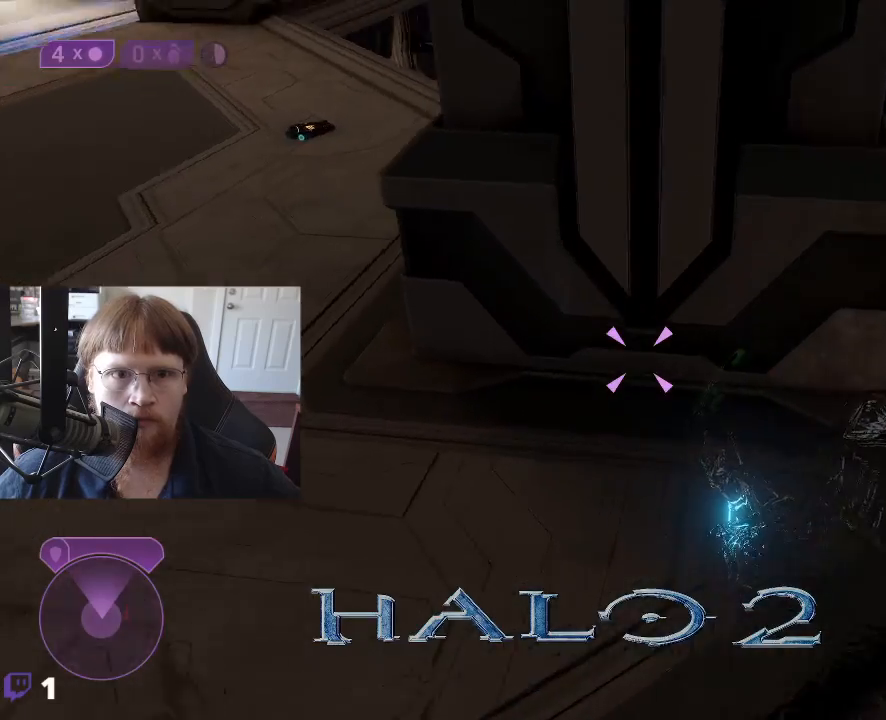
{"keys": [], "events": [[433, "w", "up"]]}
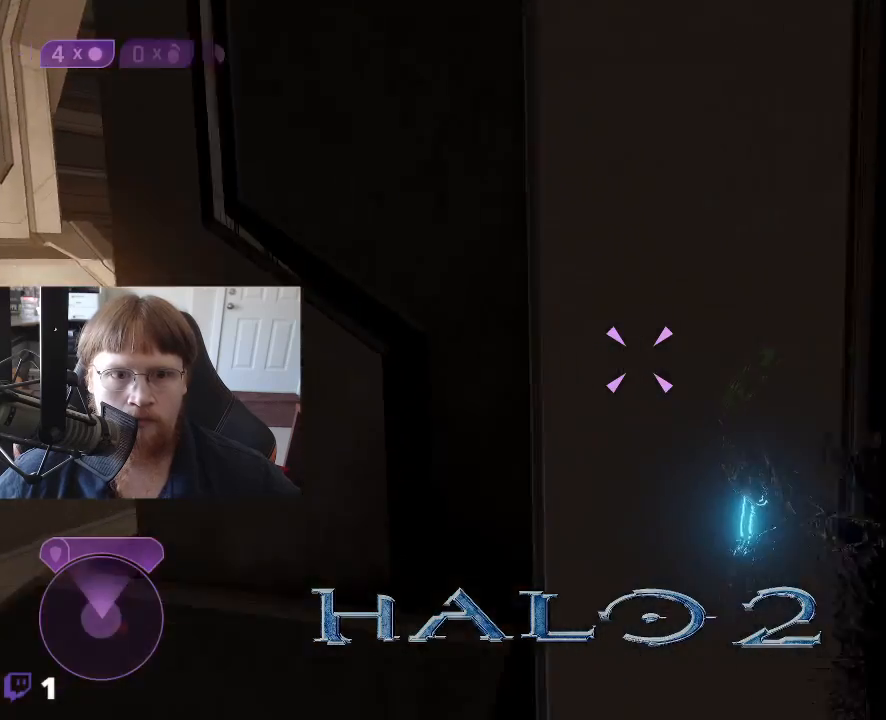
{"keys": [], "events": []}
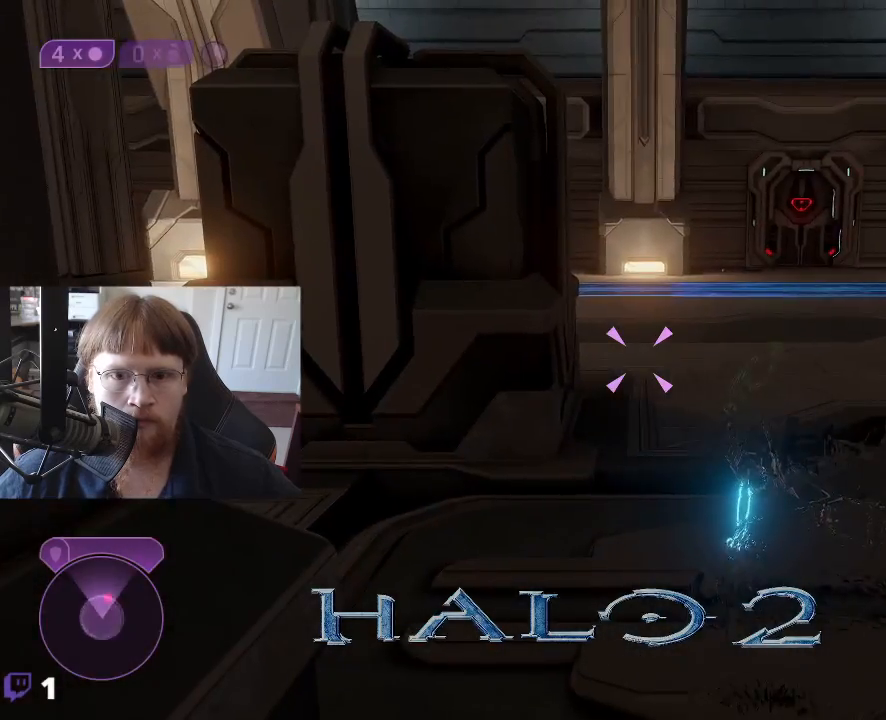
{"keys": [], "events": []}
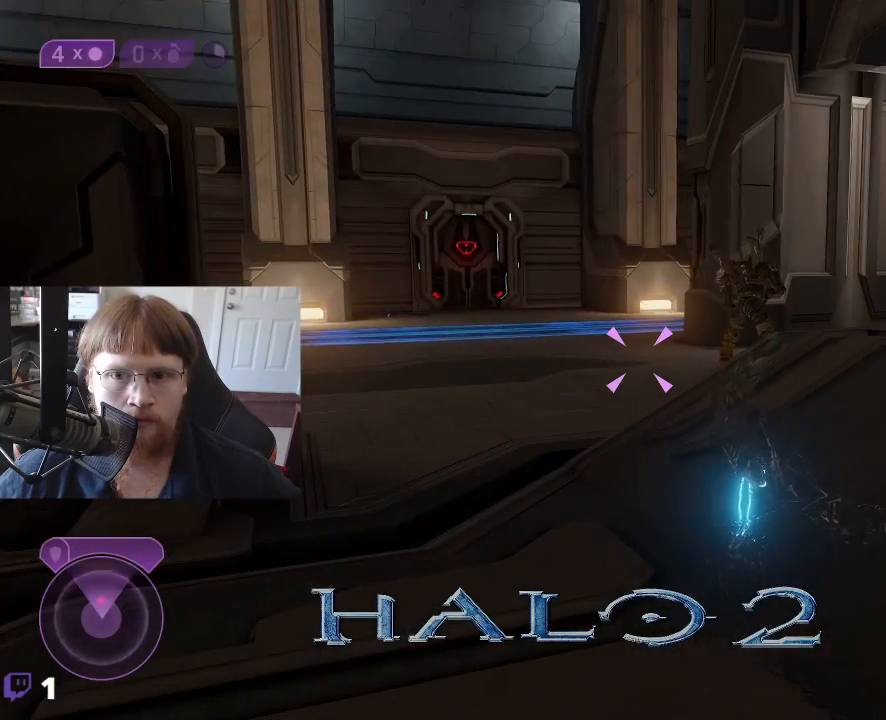
{"keys": [], "events": []}
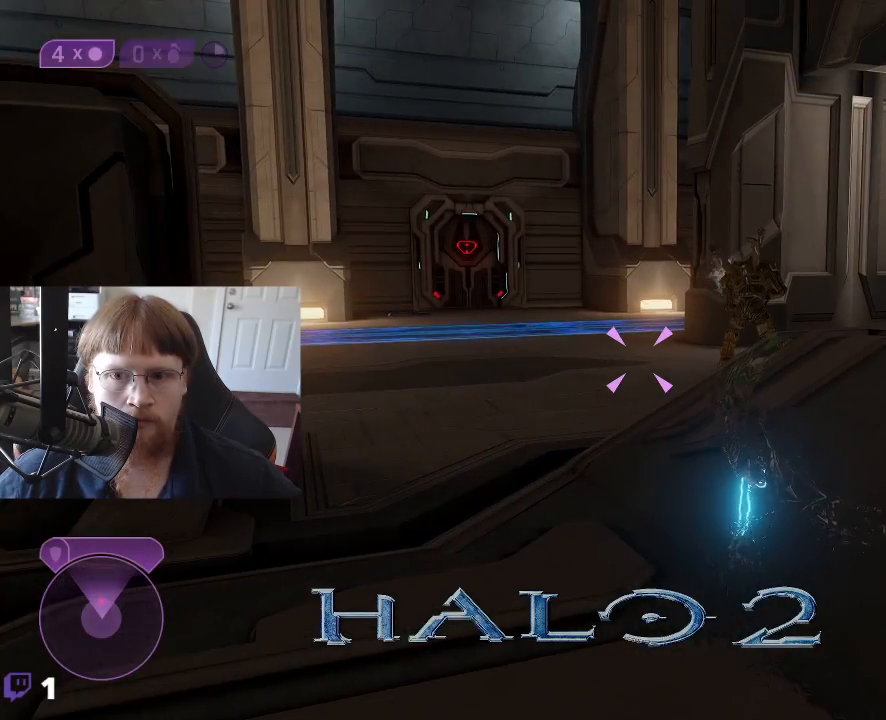
{"keys": ["w"], "events": [[317, "w", "down"]]}
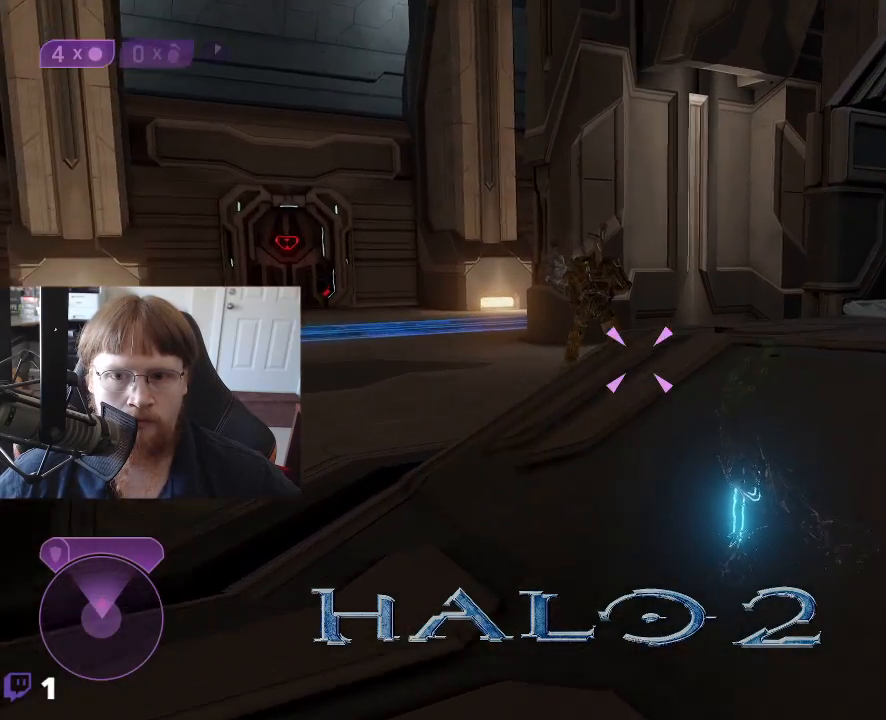
{"keys": ["a", "w"], "events": [[333, "a", "down"]]}
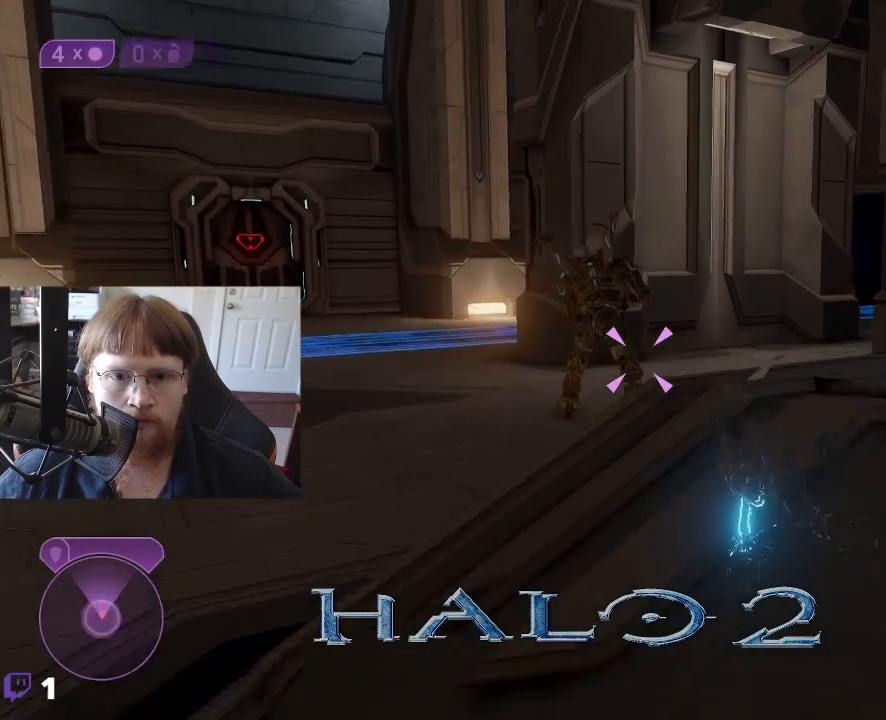
{"keys": ["a", "w"], "events": []}
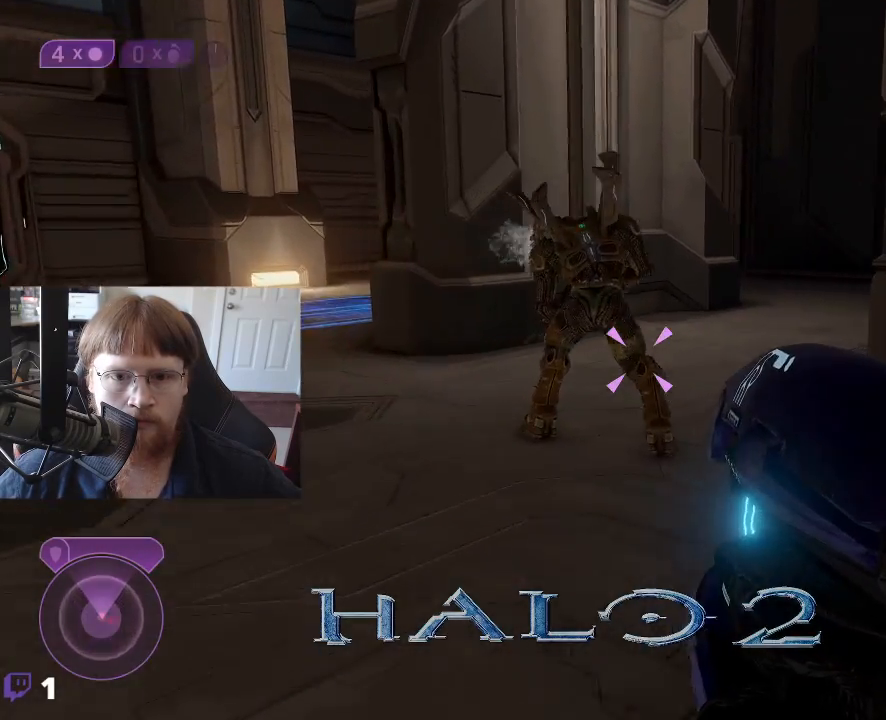
{"keys": ["w"], "events": [[33, "a", "up"]]}
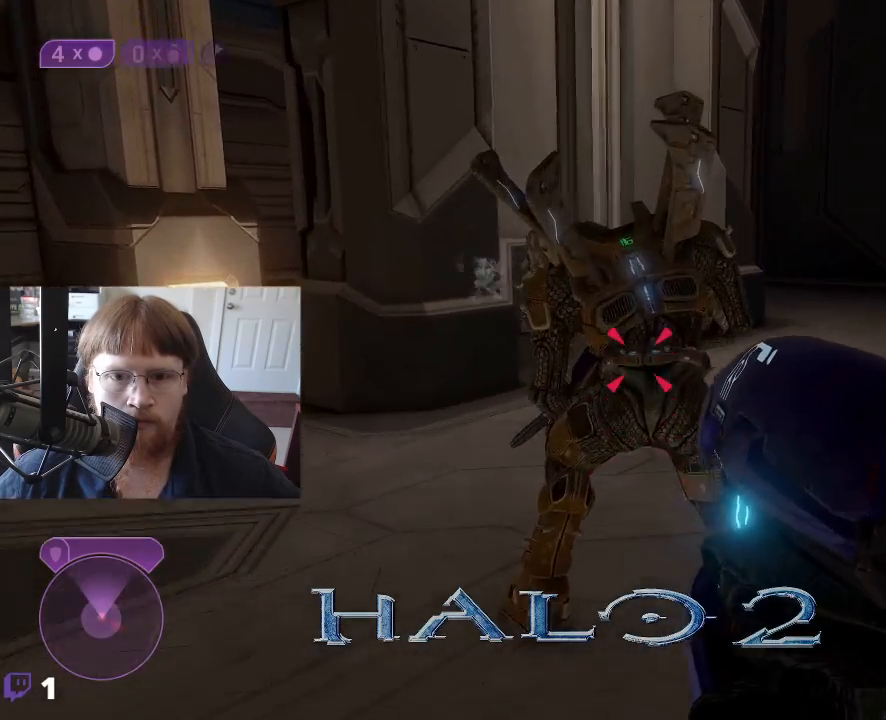
{"keys": [], "events": [[100, "w", "up"]]}
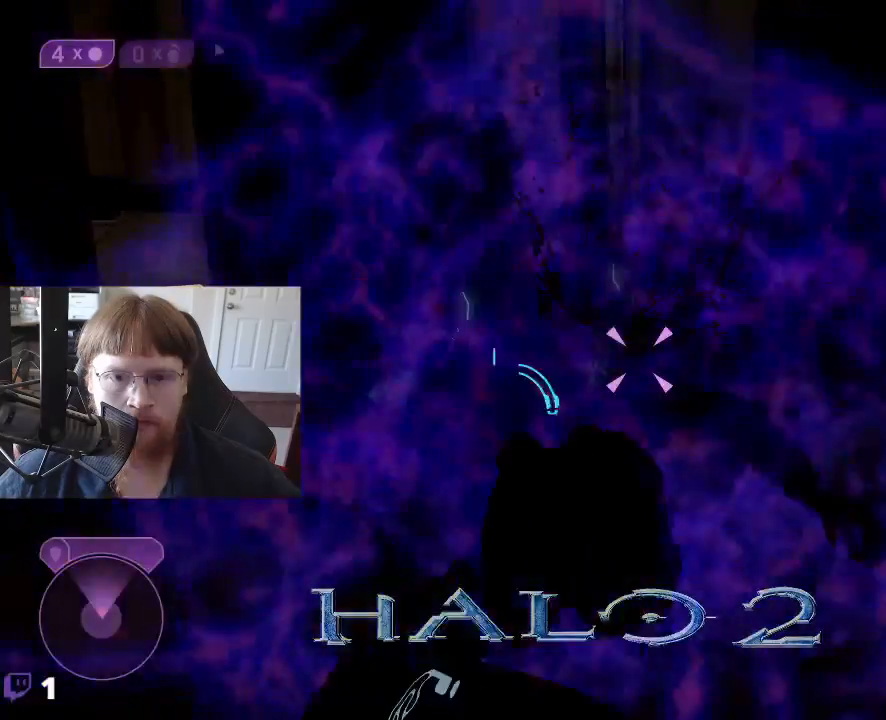
{"keys": [], "events": []}
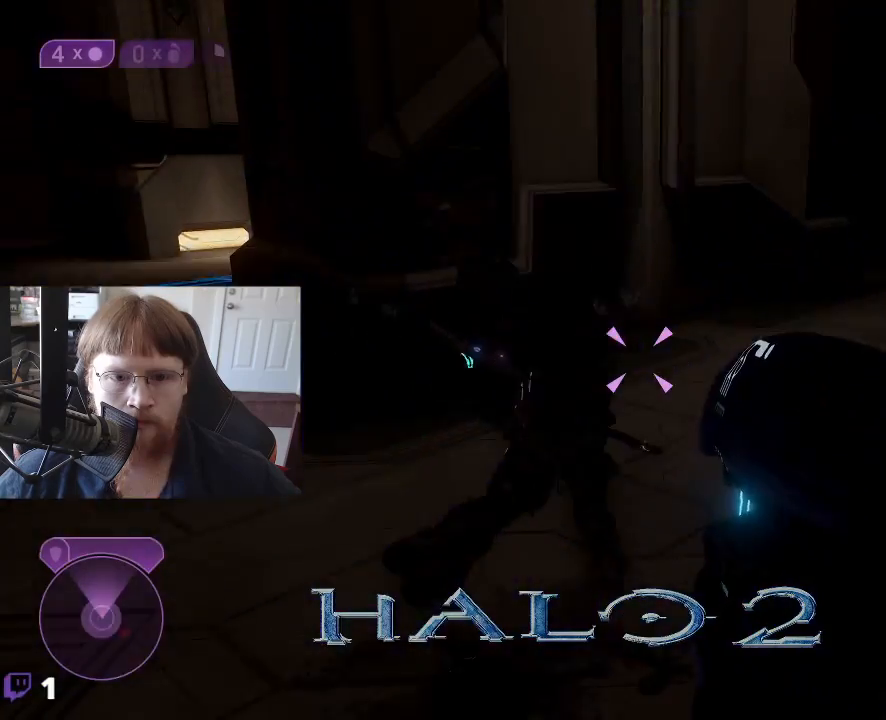
{"keys": ["w"], "events": [[167, "w", "down"]]}
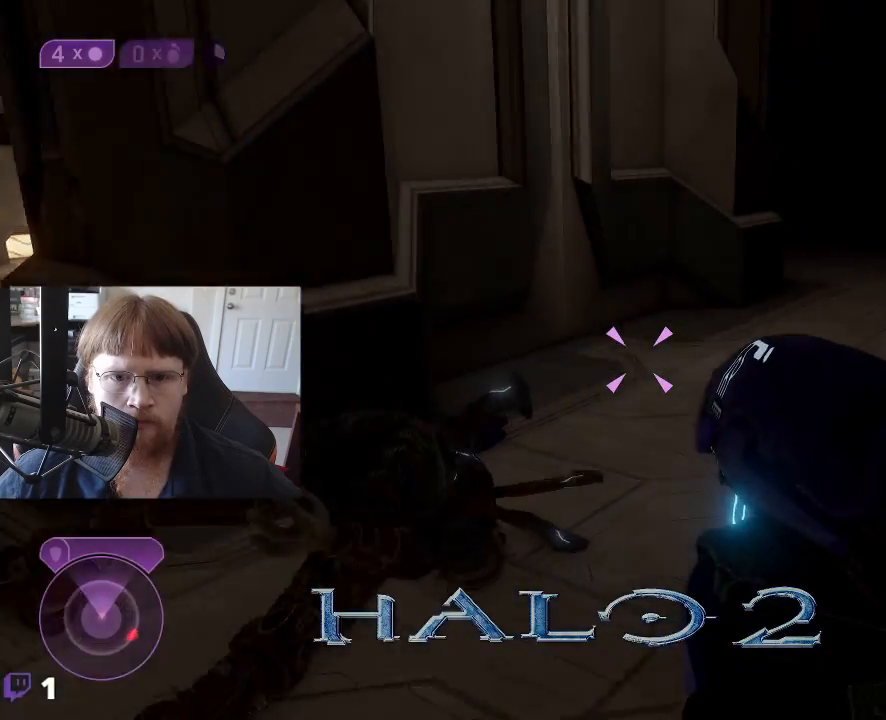
{"keys": ["w"], "events": []}
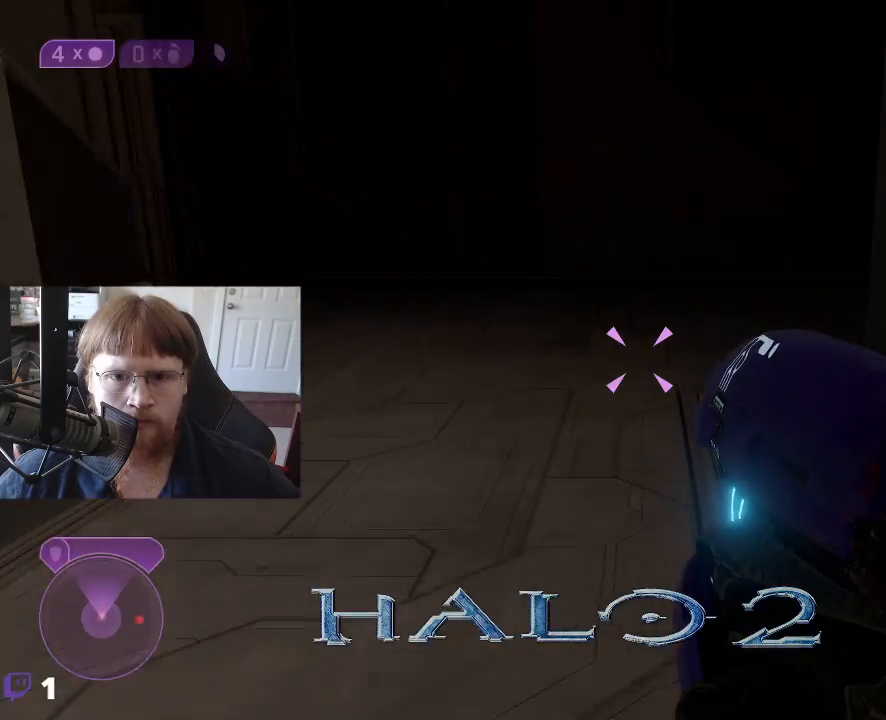
{"keys": ["w"], "events": []}
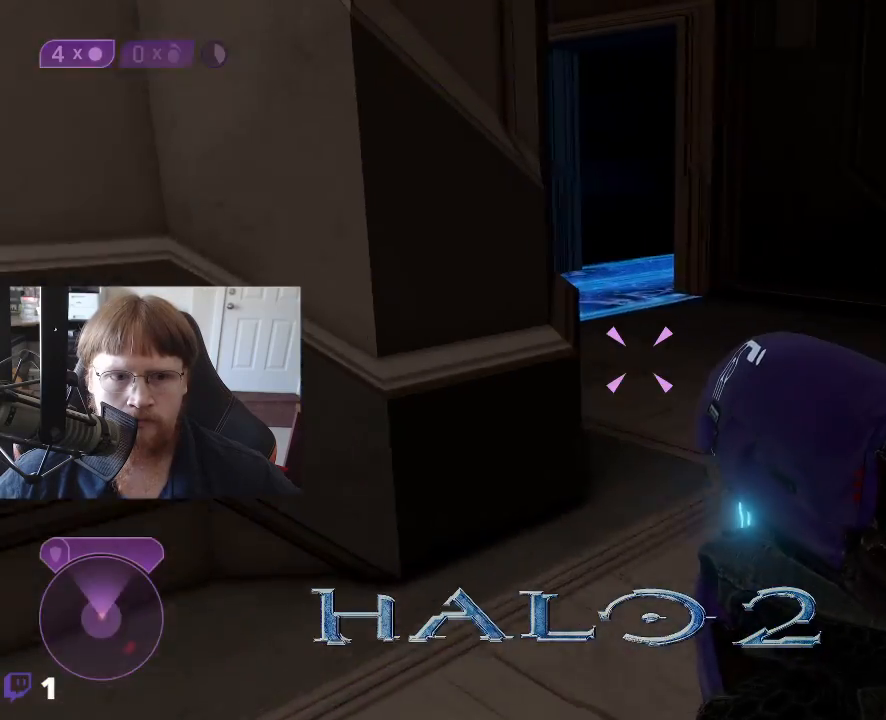
{"keys": ["d", "w"], "events": [[33, "d", "down"]]}
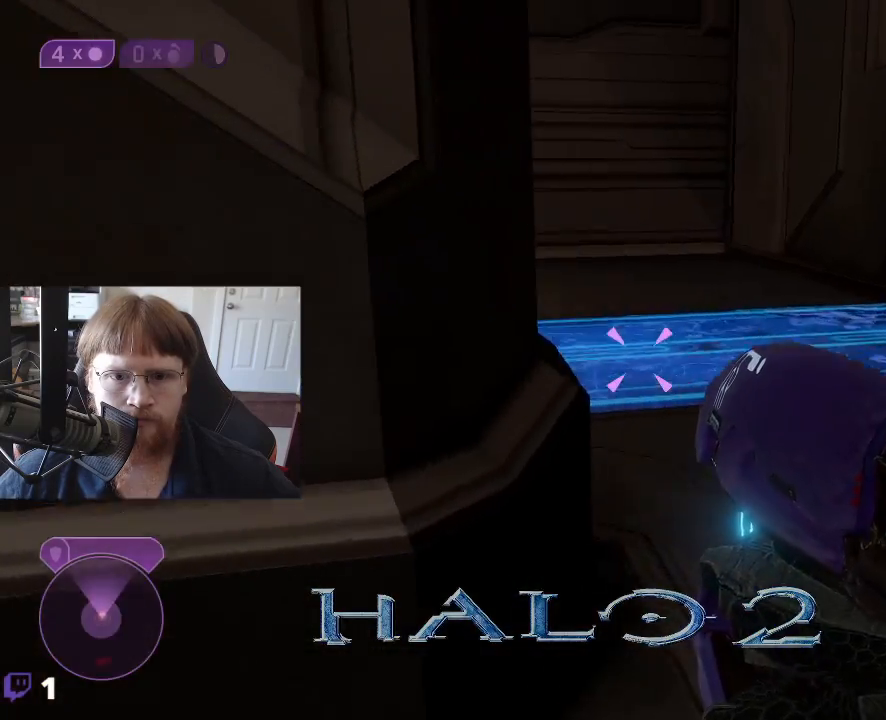
{"keys": ["d"], "events": [[233, "w", "up"]]}
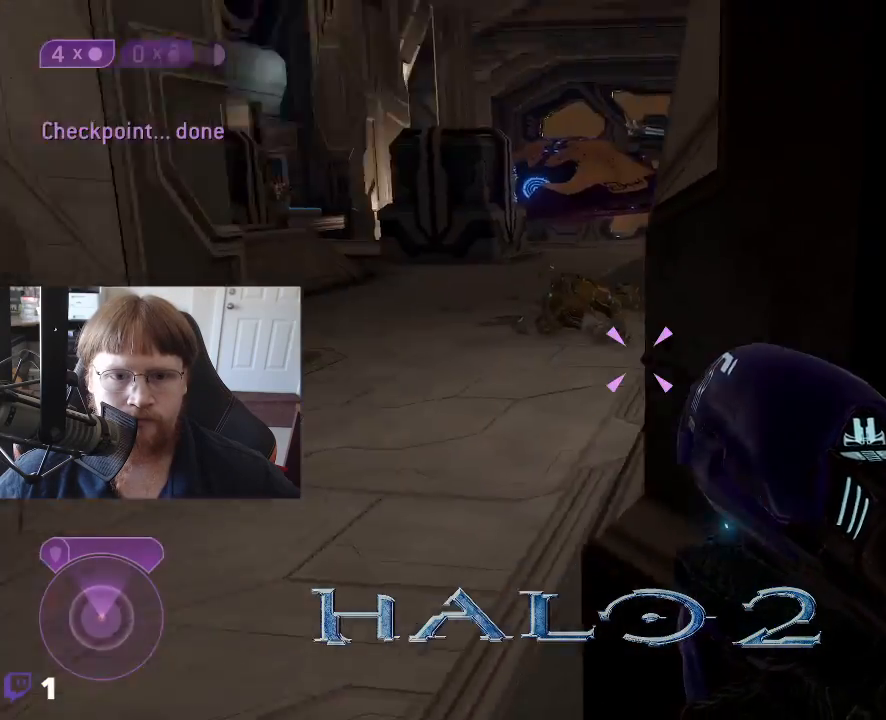
{"keys": [], "events": [[17, "d", "up"]]}
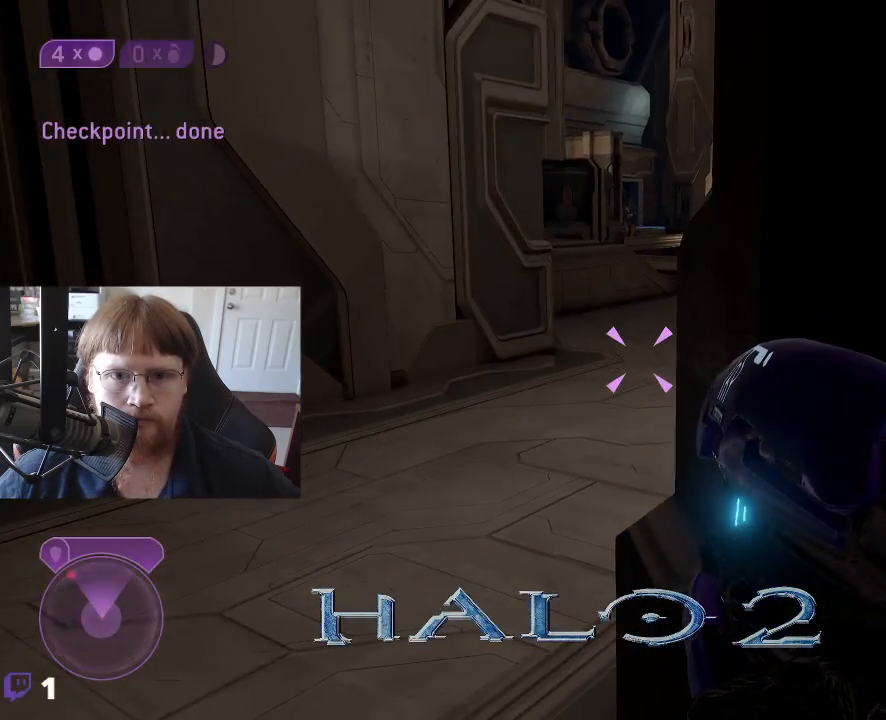
{"keys": [], "events": []}
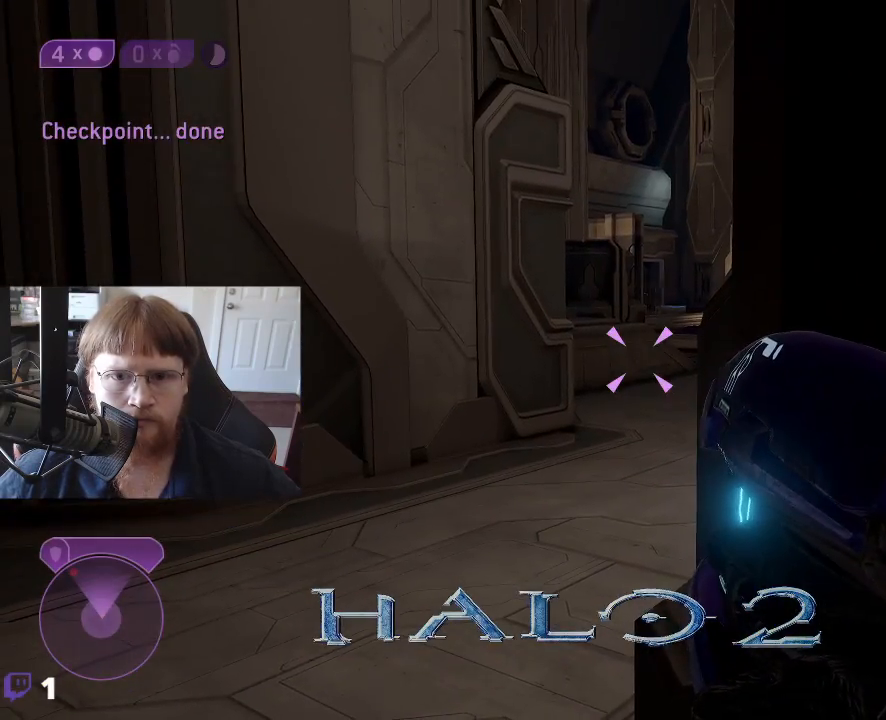
{"keys": ["a", "w"], "events": [[467, "a", "down"], [467, "w", "down"]]}
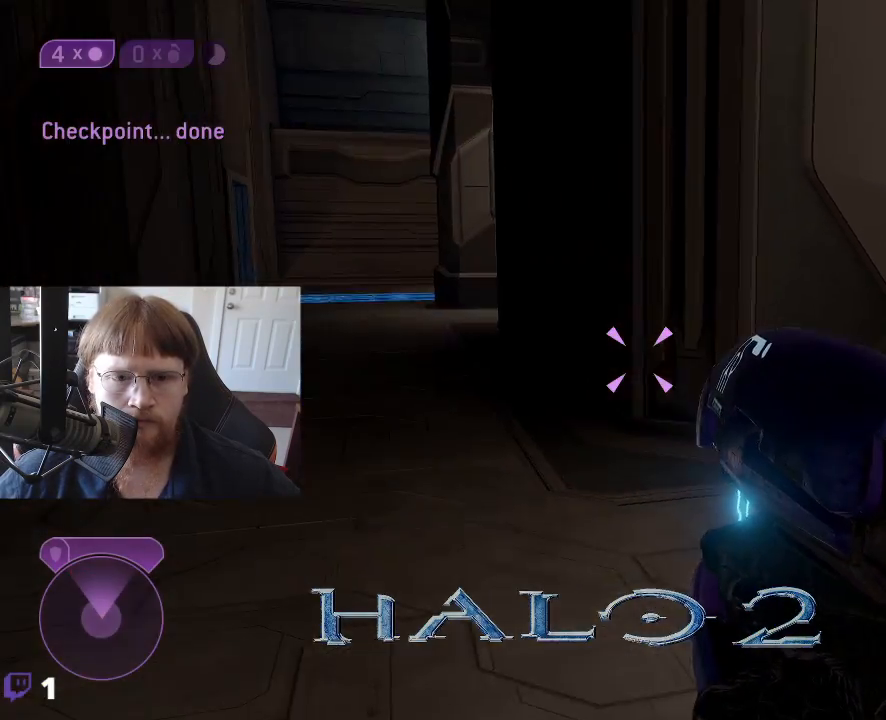
{"keys": ["a", "w"], "events": []}